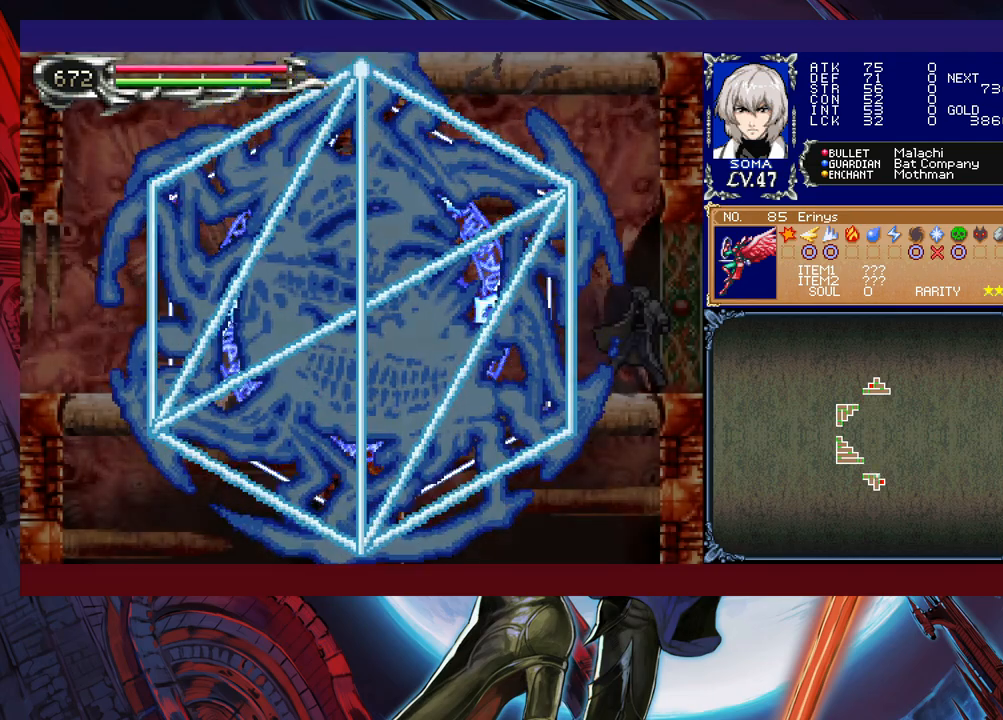
Gameplay with a controller (Xbox layout); each line is a JSON object with the inputs held at the frame after it. "events" lists button and stick changes between this image and that frame as [ms after this image, input, new state], when the widget could be followed in between. Not read: L2 R2 right_stick.
{"buttons": [], "left_stick": "down", "events": [[433, "Y", "down"], [433, "left_stick", "down"], [483, "Y", "up"]]}
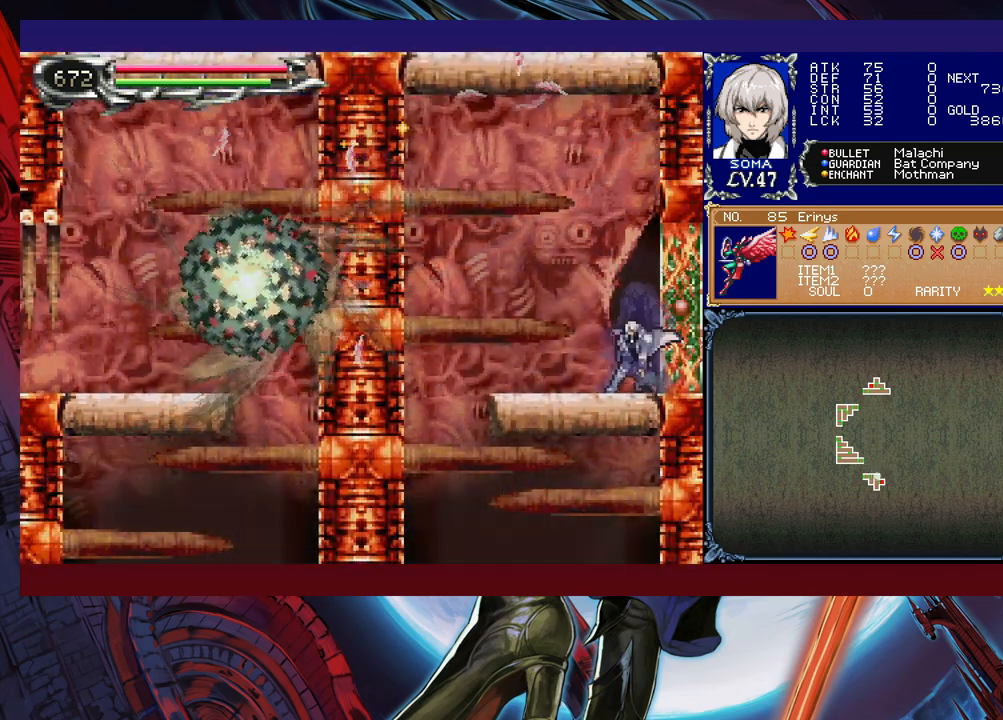
{"buttons": ["Y"], "left_stick": "down", "events": [[17, "left_stick", "center"], [33, "Y", "down"], [83, "Y", "up"], [133, "left_stick", "down"], [183, "Y", "down"], [217, "left_stick", "center"], [233, "Y", "up"], [317, "left_stick", "down"], [333, "Y", "down"], [383, "Y", "up"], [383, "left_stick", "center"], [483, "Y", "down"], [483, "left_stick", "down"]]}
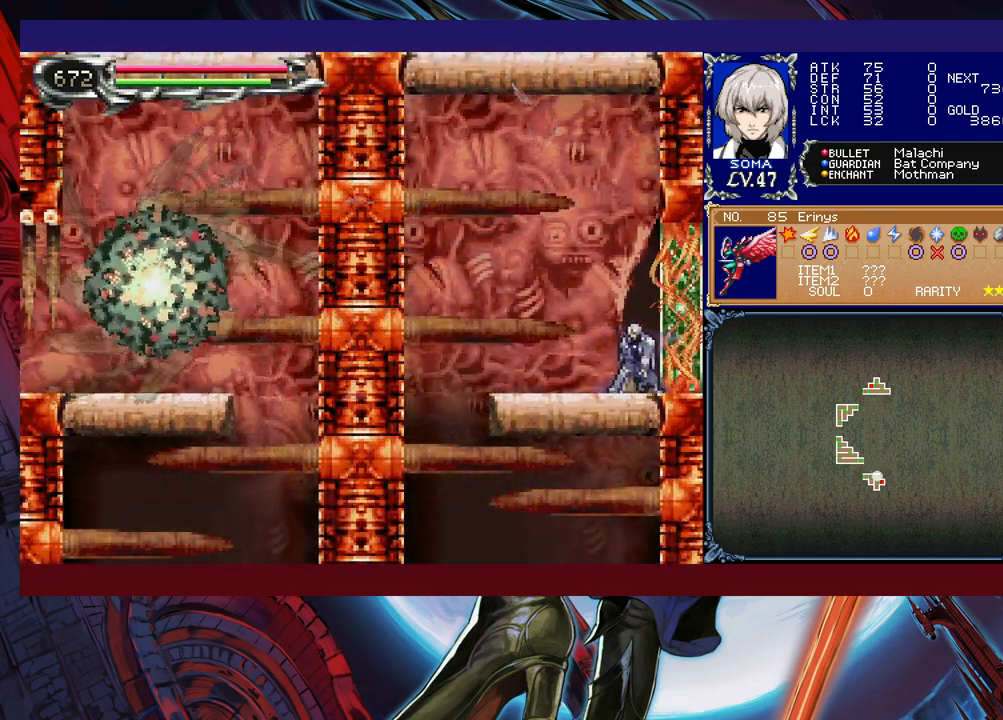
{"buttons": [], "left_stick": "down", "events": [[33, "Y", "up"], [67, "left_stick", "center"], [133, "Y", "down"], [167, "left_stick", "down"], [183, "Y", "up"], [233, "left_stick", "center"], [283, "Y", "down"], [317, "Y", "up"], [317, "left_stick", "down"], [383, "left_stick", "center"], [433, "Y", "down"], [467, "left_stick", "down"], [483, "Y", "up"]]}
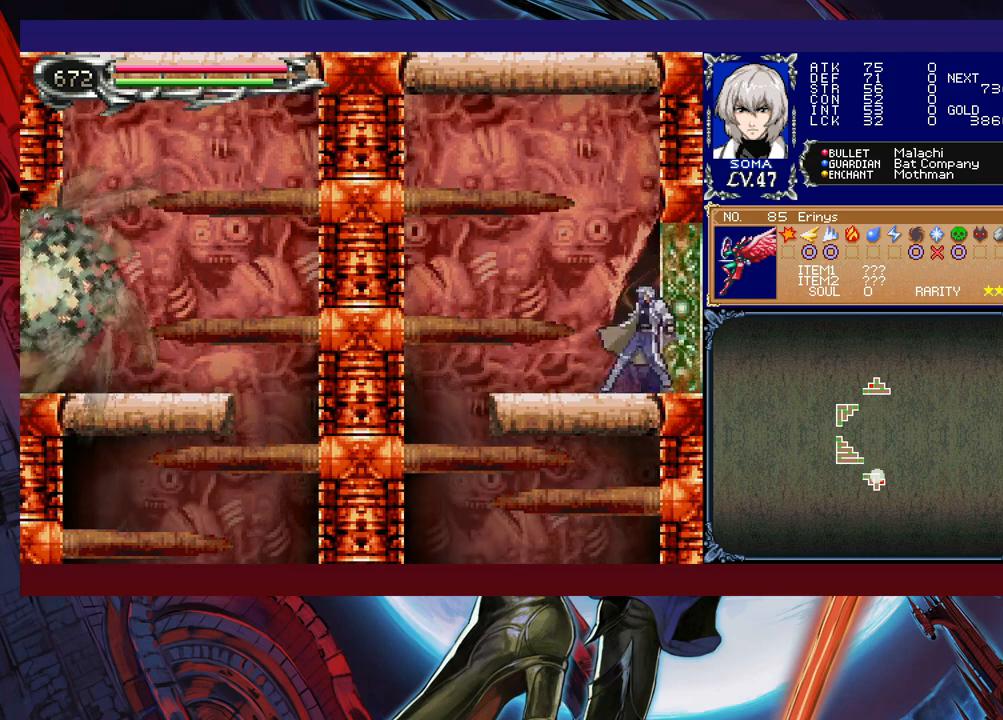
{"buttons": ["Y"], "left_stick": "down", "events": [[33, "left_stick", "center"], [67, "Y", "down"], [117, "left_stick", "down"], [133, "Y", "up"], [183, "left_stick", "center"], [217, "Y", "down"], [283, "Y", "up"], [333, "Y", "down"], [383, "left_stick", "down"], [433, "Y", "up"], [483, "Y", "down"]]}
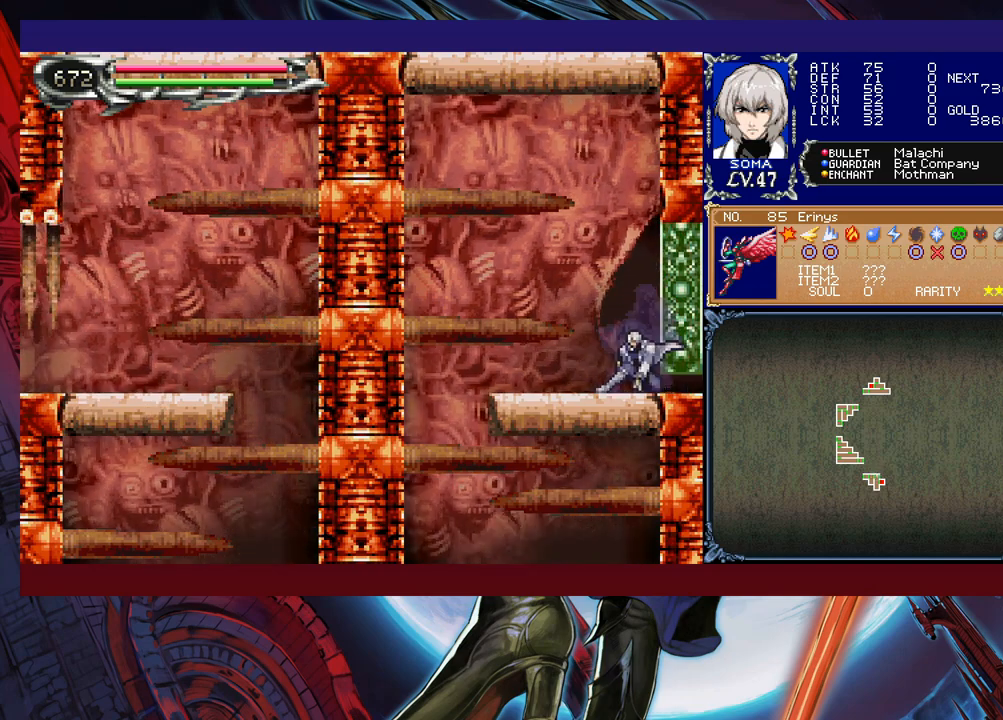
{"buttons": ["B"], "left_stick": "down-right", "events": [[67, "Y", "up"], [83, "left_stick", "center"], [133, "Y", "down"], [183, "Y", "up"], [183, "left_stick", "down-right"], [317, "B", "down"], [383, "B", "up"], [433, "B", "down"]]}
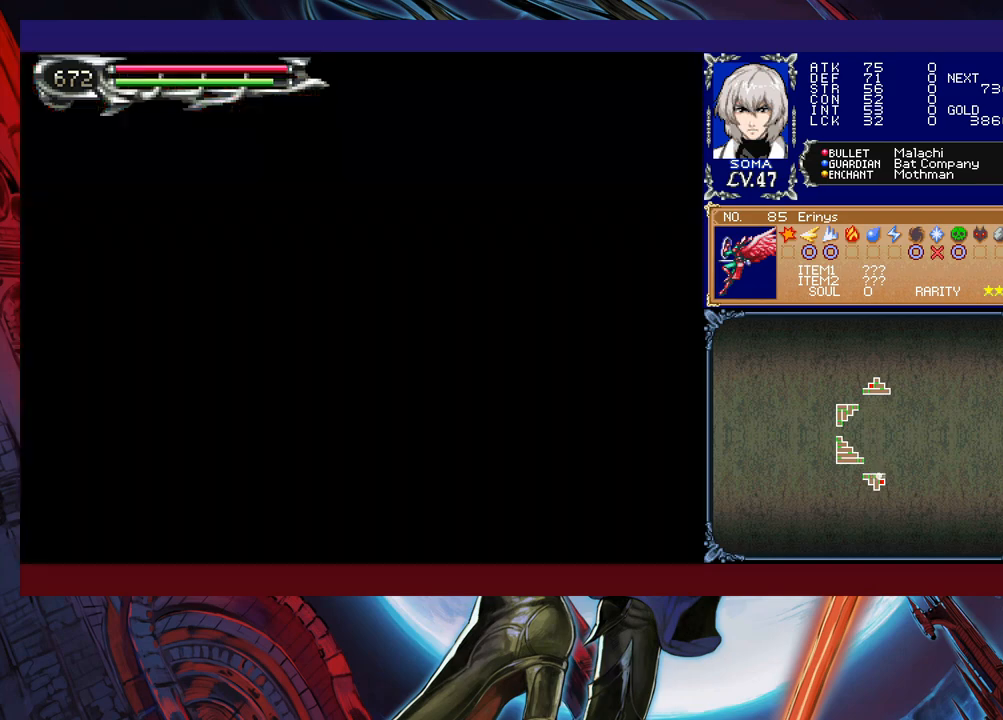
{"buttons": [], "left_stick": "right", "events": [[33, "B", "up"], [83, "left_stick", "center"], [233, "left_stick", "right"]]}
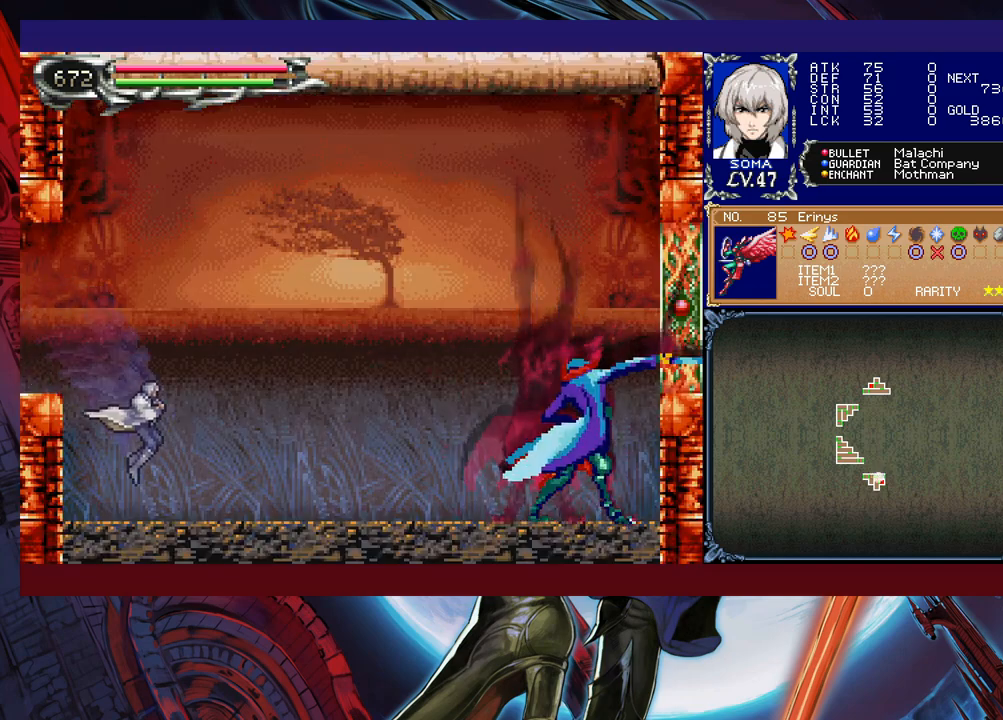
{"buttons": [], "left_stick": "right", "events": []}
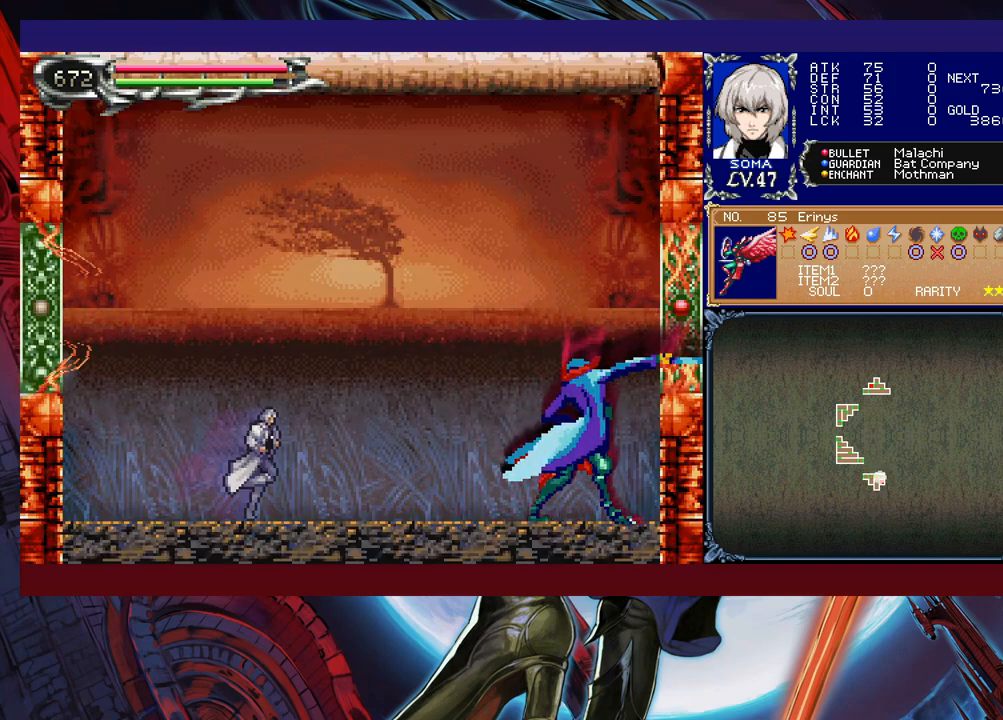
{"buttons": [], "left_stick": "center", "events": [[133, "B", "down"], [217, "B", "up"], [217, "left_stick", "up-right"], [333, "A", "down"], [433, "A", "up"], [467, "left_stick", "center"]]}
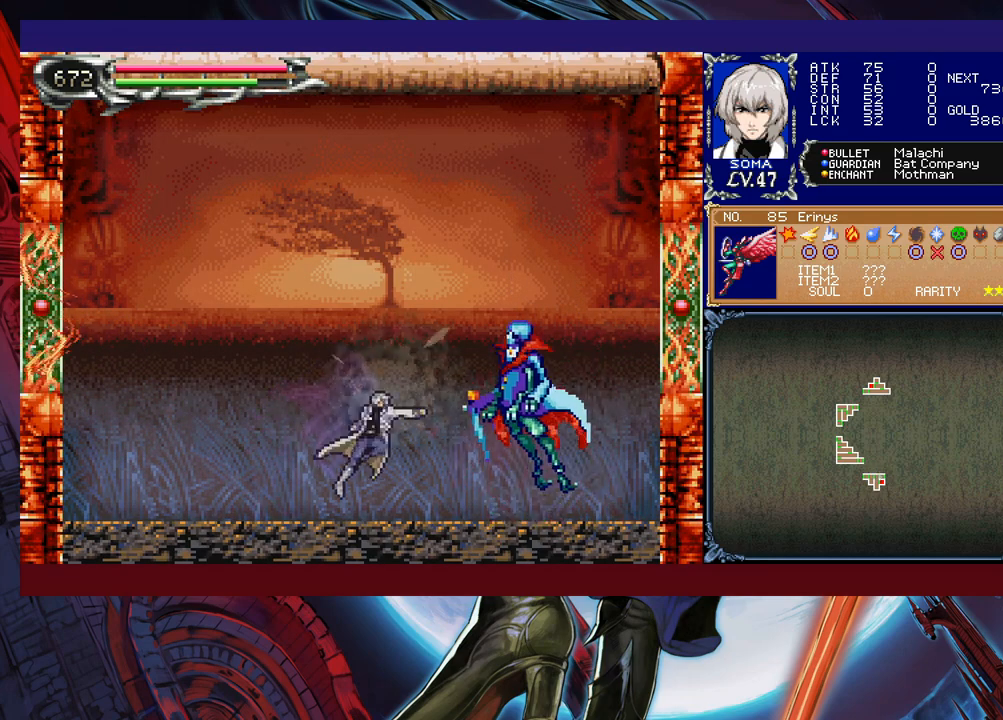
{"buttons": [], "left_stick": "center", "events": [[67, "B", "down"], [83, "A", "down"], [83, "B", "up"], [133, "A", "up"], [417, "A", "down"], [467, "A", "up"]]}
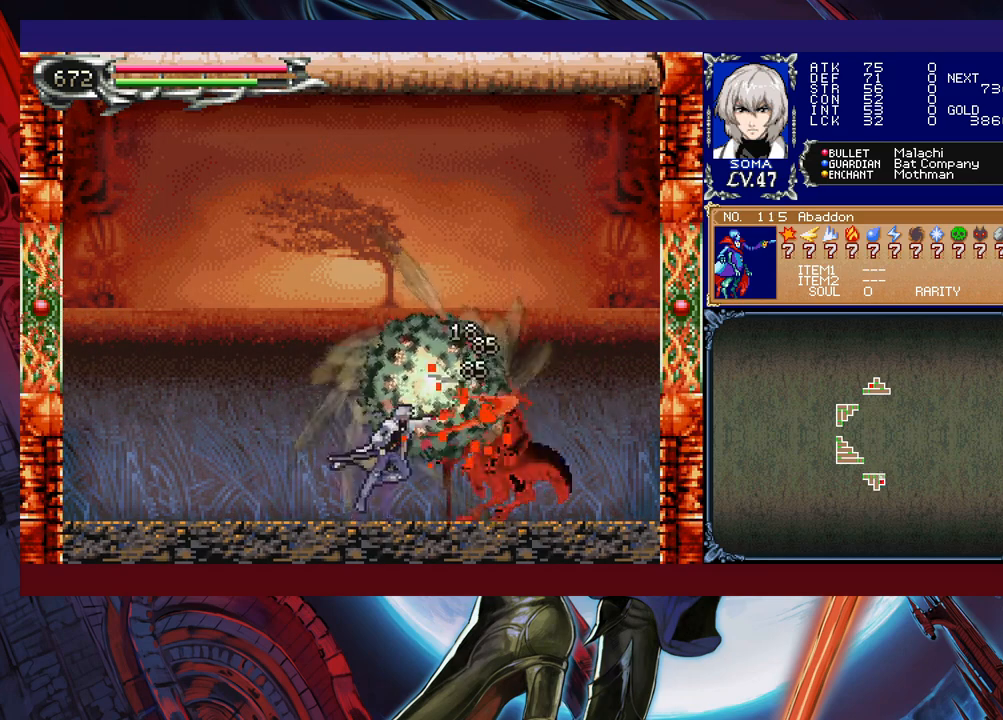
{"buttons": [], "left_stick": "center", "events": [[167, "B", "down"], [183, "A", "down"], [183, "B", "up"], [233, "A", "up"], [417, "B", "down"], [433, "A", "down"], [433, "B", "up"], [483, "A", "up"]]}
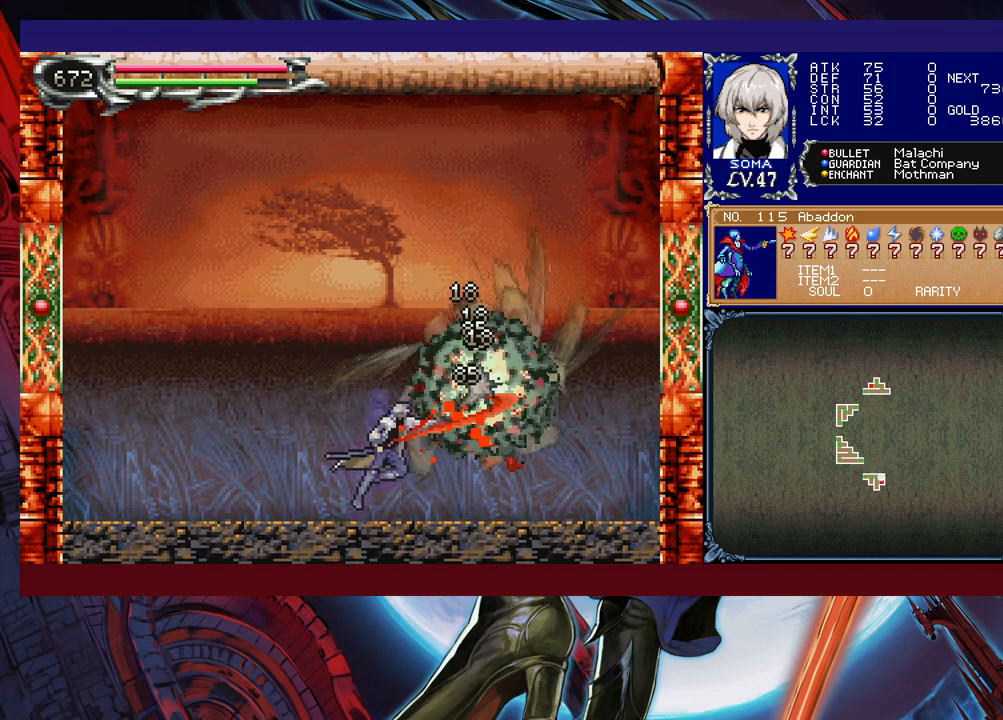
{"buttons": [], "left_stick": "right", "events": [[133, "left_stick", "left"], [217, "B", "down"], [233, "A", "down"], [233, "B", "up"], [283, "A", "up"], [483, "left_stick", "right"]]}
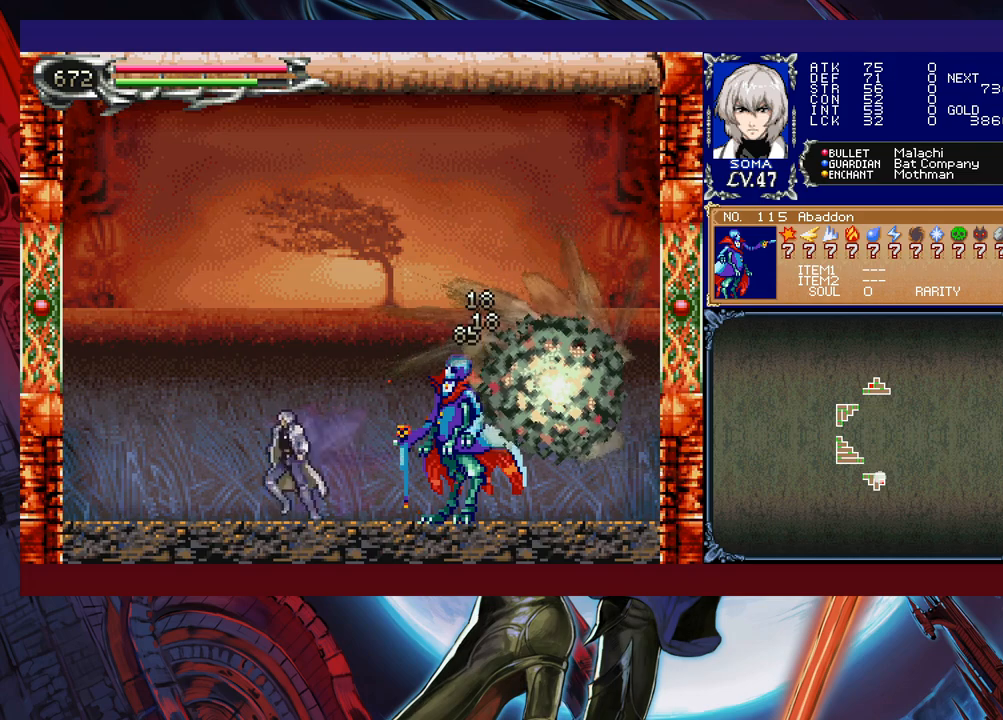
{"buttons": [], "left_stick": "left", "events": [[67, "B", "down"], [83, "A", "down"], [83, "B", "up"], [133, "A", "up"], [133, "left_stick", "left"], [317, "left_stick", "right"], [383, "B", "down"], [433, "B", "up"], [433, "left_stick", "left"]]}
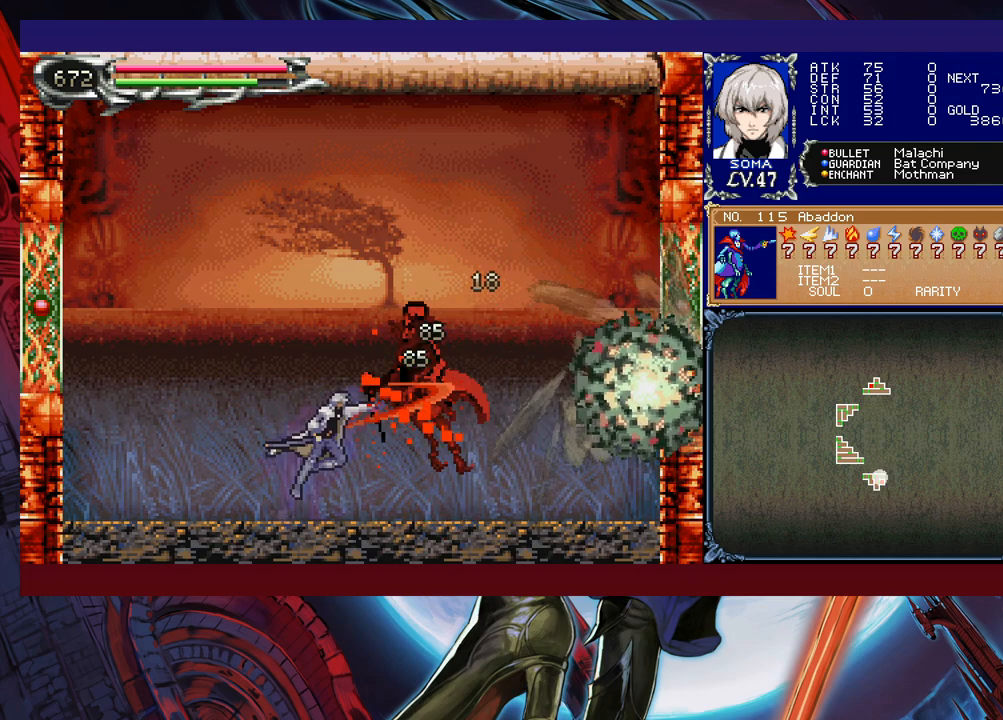
{"buttons": ["B"], "left_stick": "right", "events": [[133, "left_stick", "right"], [183, "B", "down"], [217, "A", "down"], [217, "B", "up"], [233, "left_stick", "left"], [267, "A", "up"], [433, "left_stick", "right"], [483, "B", "down"]]}
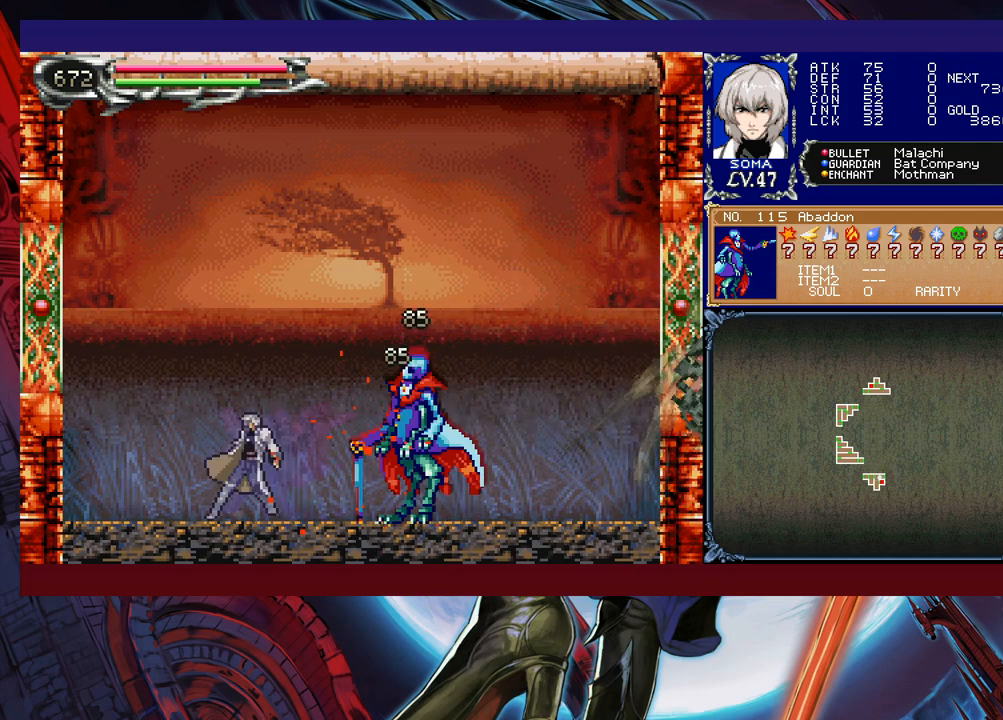
{"buttons": [], "left_stick": "right", "events": [[17, "A", "down"], [17, "B", "up"], [33, "A", "up"], [67, "left_stick", "left"], [217, "left_stick", "right"], [283, "B", "down"], [317, "A", "down"], [317, "B", "up"], [333, "A", "up"], [333, "left_stick", "left"], [483, "left_stick", "right"]]}
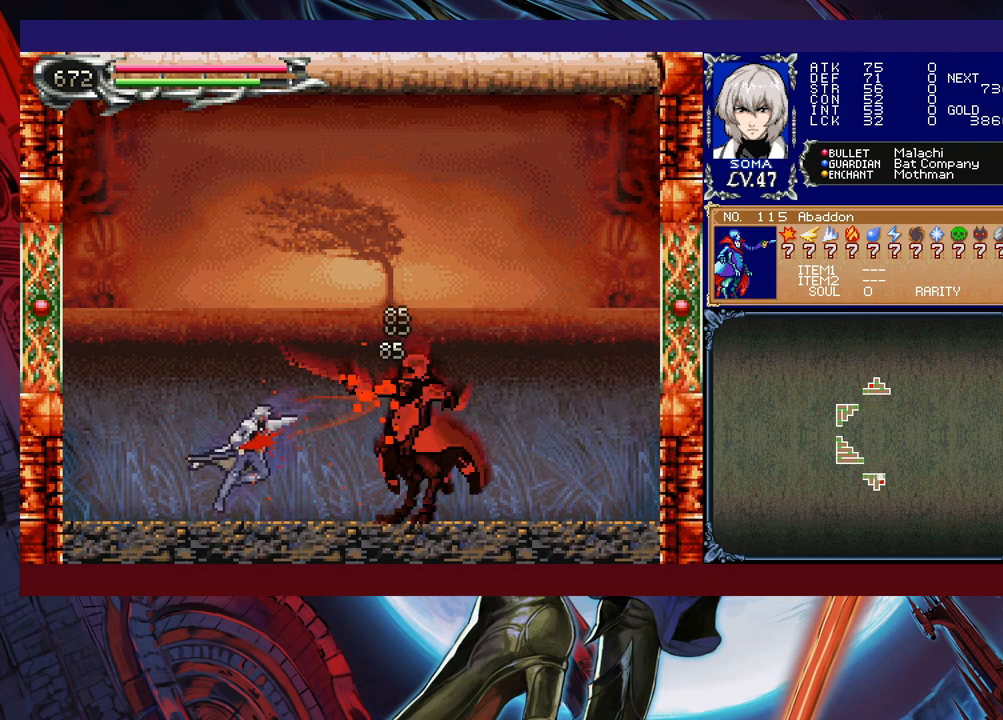
{"buttons": [], "left_stick": "center", "events": [[83, "B", "down"], [117, "A", "down"], [117, "B", "up"], [117, "left_stick", "center"], [133, "A", "up"], [367, "B", "down"], [383, "A", "down"], [383, "B", "up"], [433, "A", "up"]]}
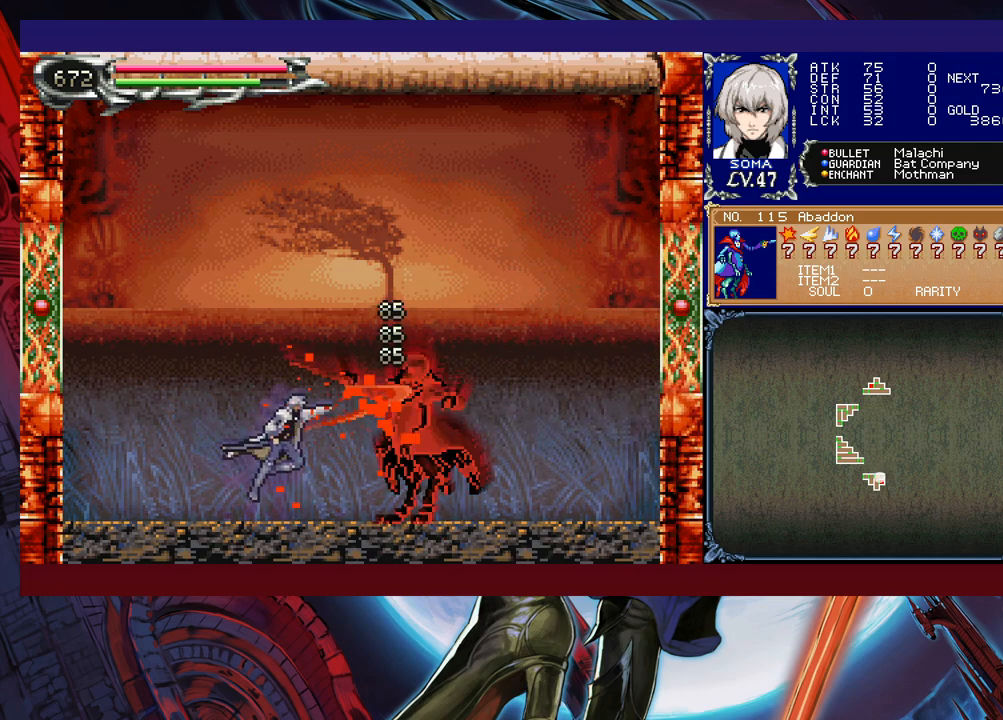
{"buttons": ["A"], "left_stick": "center", "events": [[133, "B", "down"], [167, "A", "down"], [167, "B", "up"], [217, "A", "up"], [417, "B", "down"], [433, "A", "down"], [433, "B", "up"]]}
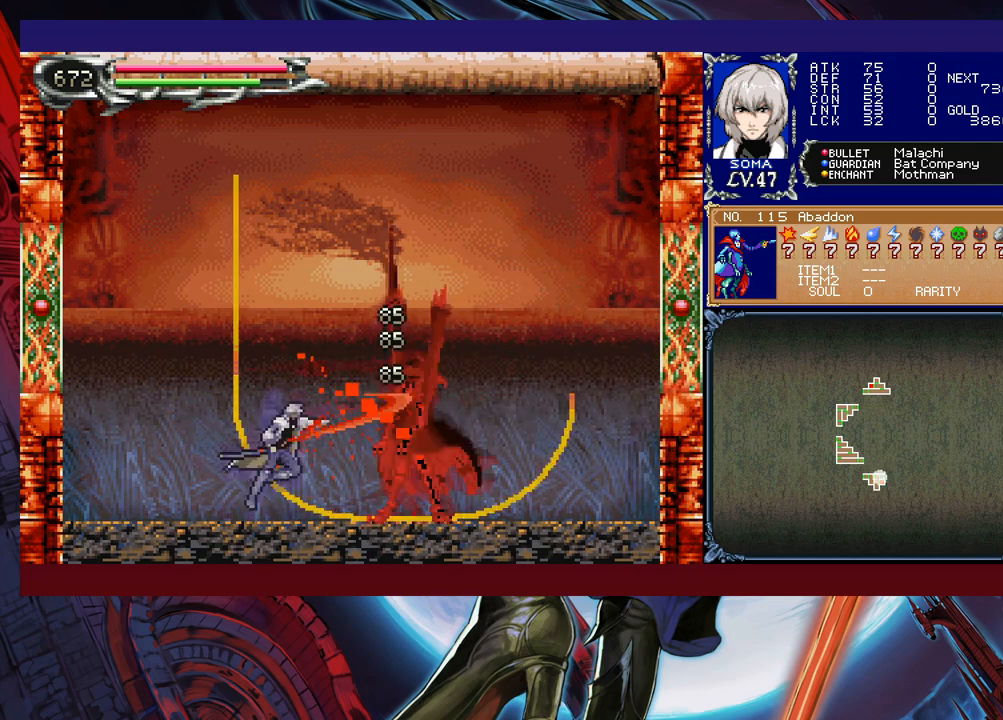
{"buttons": [], "left_stick": "up", "events": [[17, "A", "up"], [233, "B", "down"], [233, "left_stick", "up"], [283, "A", "down"], [283, "B", "up"], [367, "A", "up"]]}
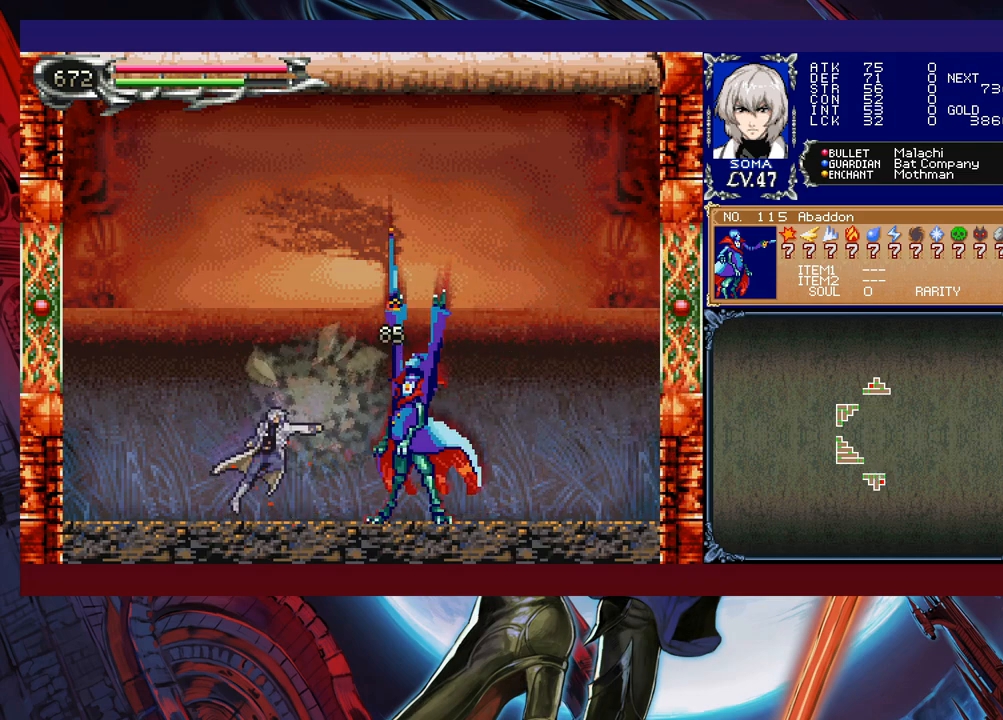
{"buttons": [], "left_stick": "center", "events": [[33, "left_stick", "center"], [83, "B", "down"], [117, "A", "down"], [117, "B", "up"], [167, "A", "up"], [367, "B", "down"], [383, "A", "down"], [383, "B", "up"], [433, "A", "up"]]}
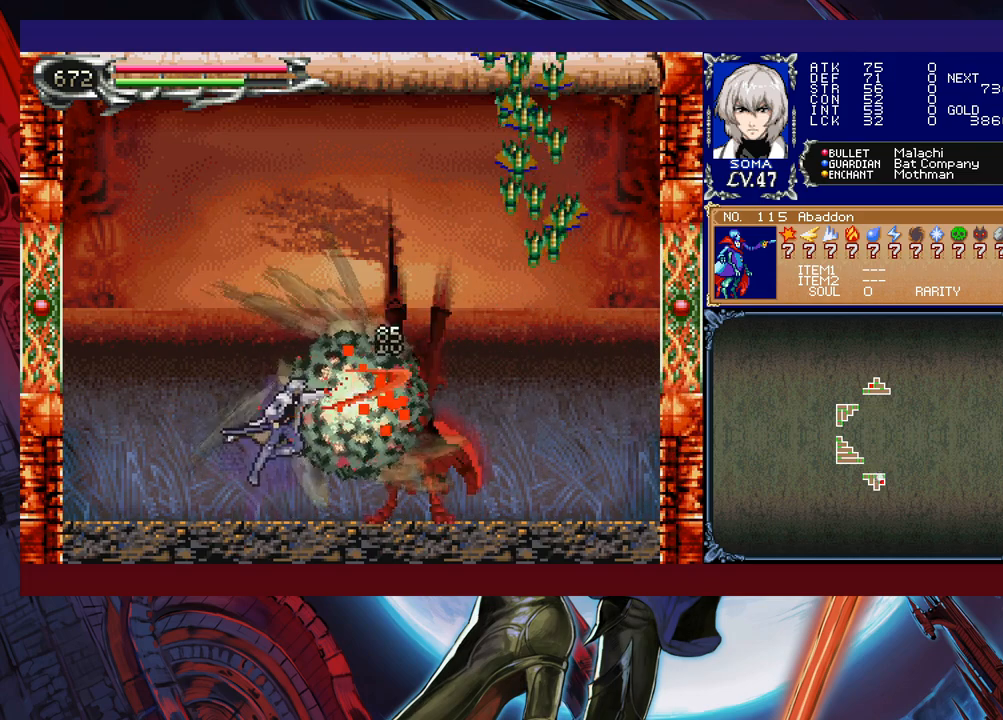
{"buttons": [], "left_stick": "left", "events": [[133, "B", "down"], [183, "A", "down"], [183, "B", "up"], [233, "A", "up"], [283, "left_stick", "left"]]}
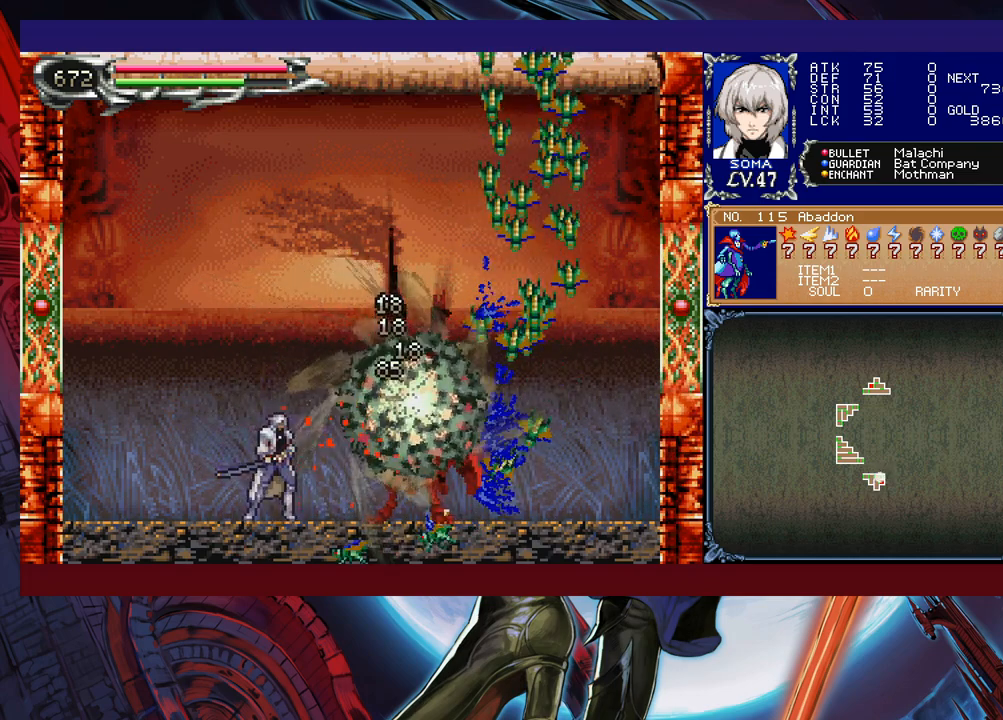
{"buttons": [], "left_stick": "left", "events": [[283, "B", "down"], [417, "B", "up"]]}
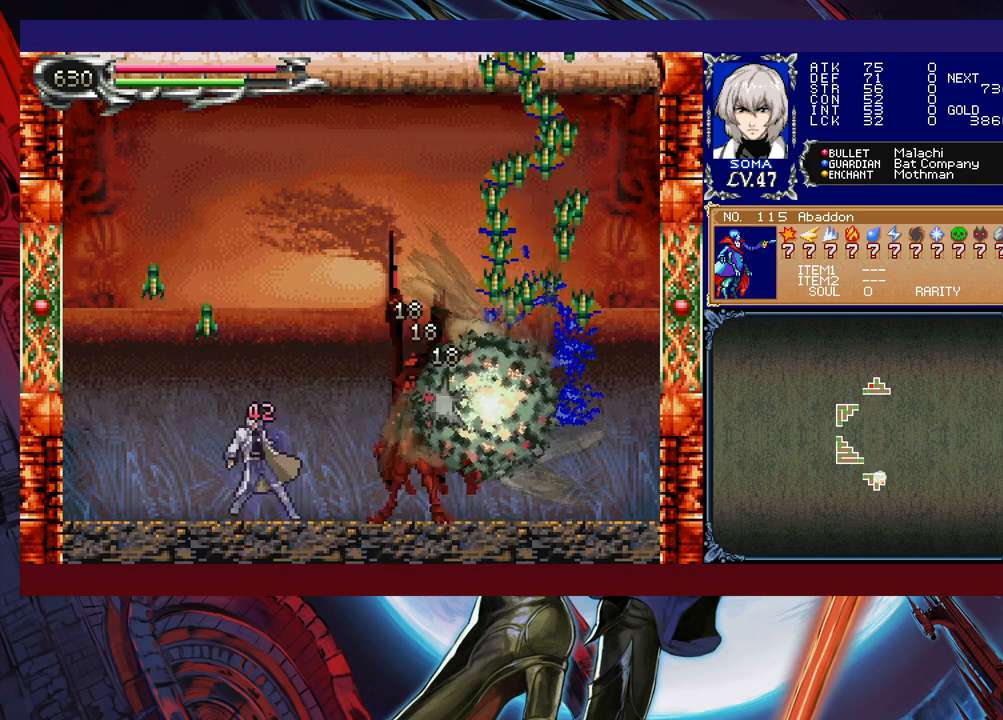
{"buttons": [], "left_stick": "left", "events": [[33, "B", "down"], [167, "B", "up"]]}
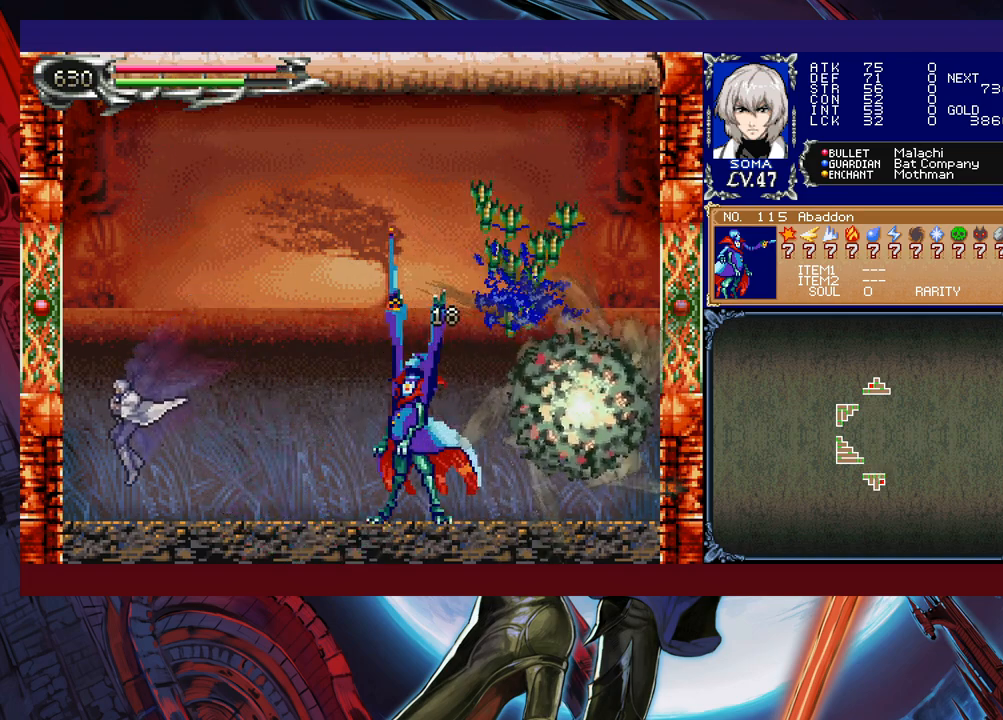
{"buttons": [], "left_stick": "left", "events": [[317, "left_stick", "center"], [367, "left_stick", "right"], [417, "left_stick", "center"], [483, "left_stick", "left"]]}
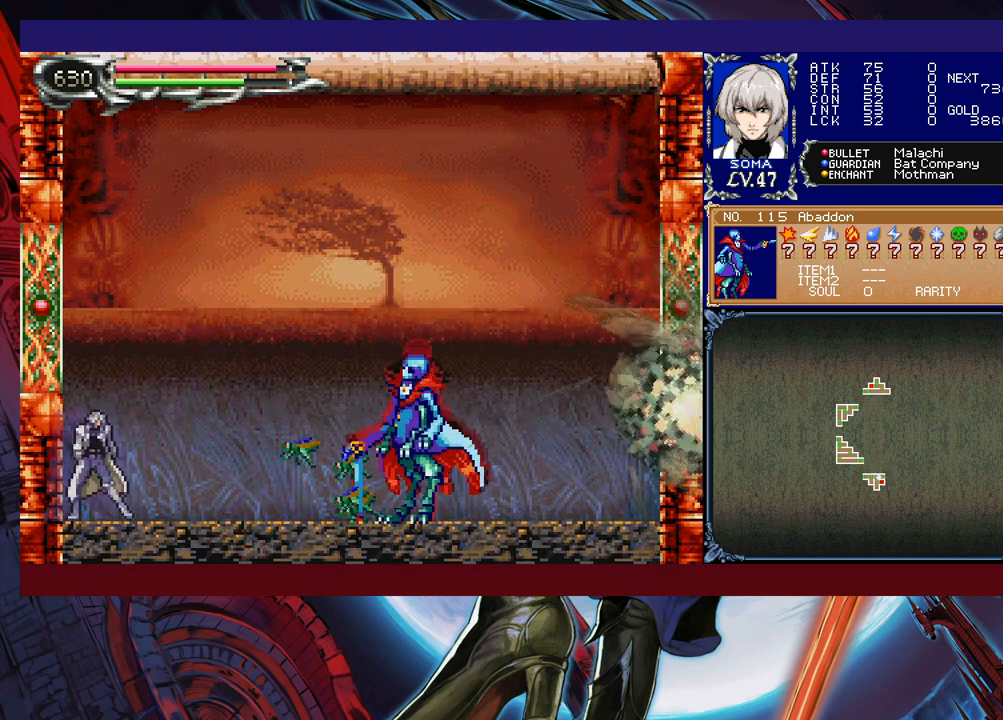
{"buttons": [], "left_stick": "up-right", "events": [[133, "left_stick", "center"], [217, "left_stick", "right"], [367, "left_stick", "up-right"], [417, "B", "down"], [433, "A", "down"], [433, "B", "up"], [483, "A", "up"]]}
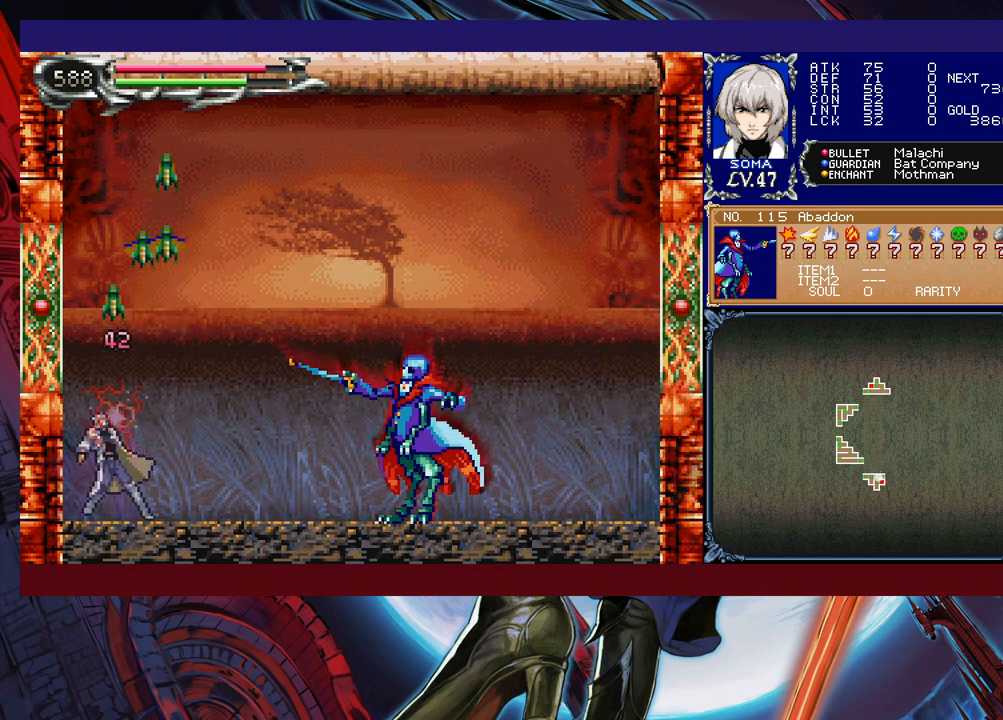
{"buttons": [], "left_stick": "right", "events": [[33, "left_stick", "right"]]}
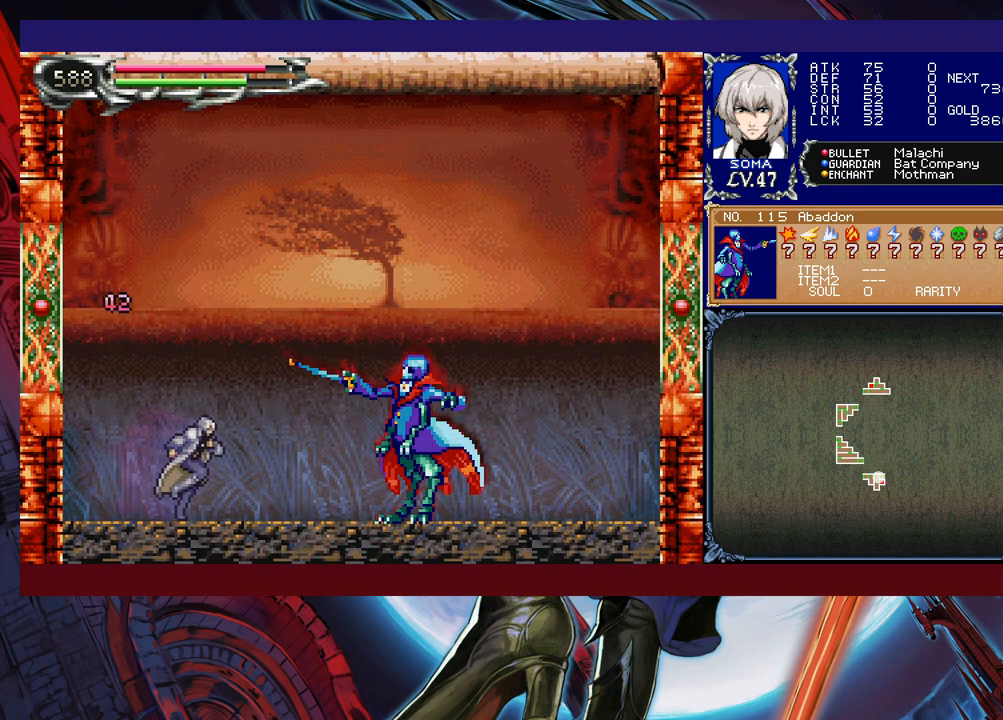
{"buttons": ["B"], "left_stick": "center", "events": [[183, "A", "down"], [233, "A", "up"], [283, "left_stick", "center"], [483, "B", "down"]]}
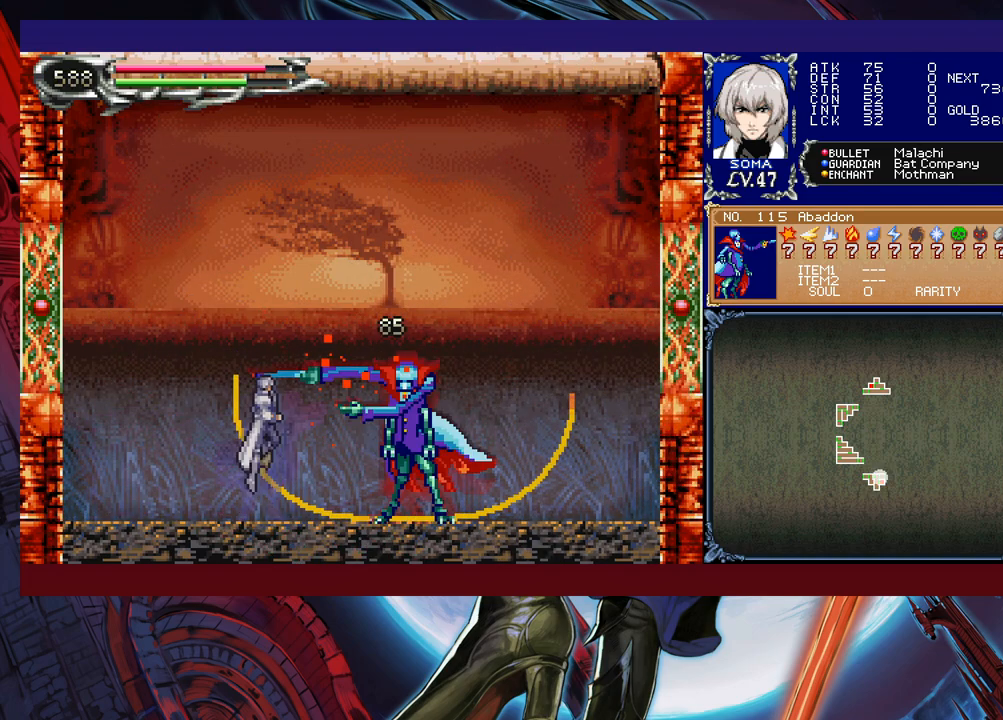
{"buttons": [], "left_stick": "center", "events": [[17, "A", "down"], [17, "B", "up"], [83, "A", "up"], [283, "B", "down"], [317, "A", "down"], [317, "B", "up"], [367, "A", "up"]]}
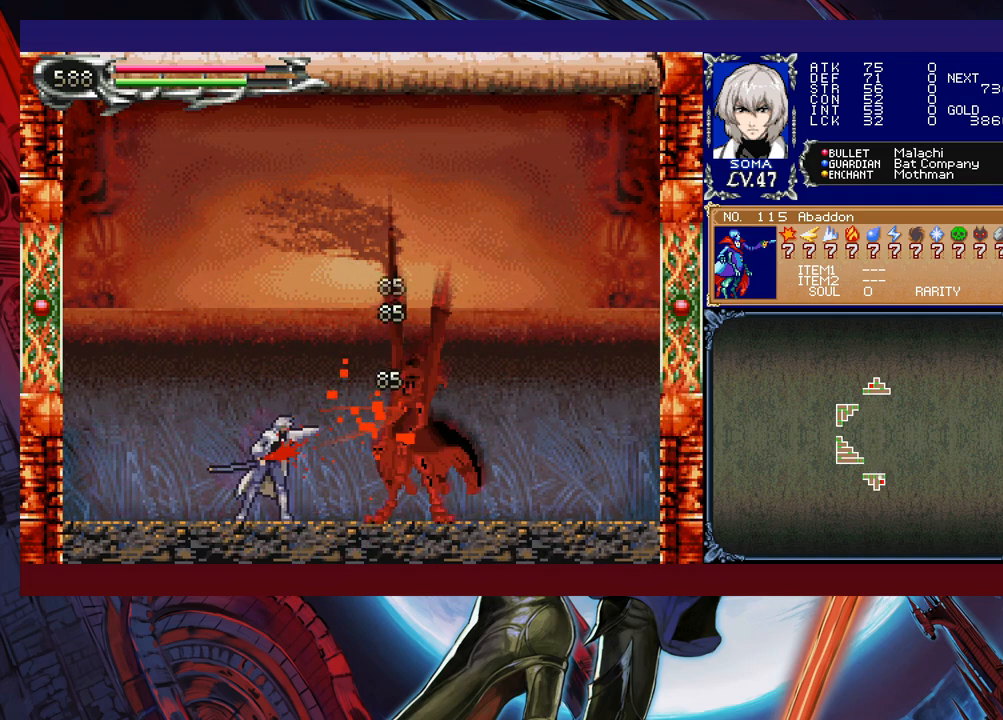
{"buttons": [], "left_stick": "down", "events": [[283, "left_stick", "up"], [367, "A", "down"], [433, "A", "up"], [467, "left_stick", "down"]]}
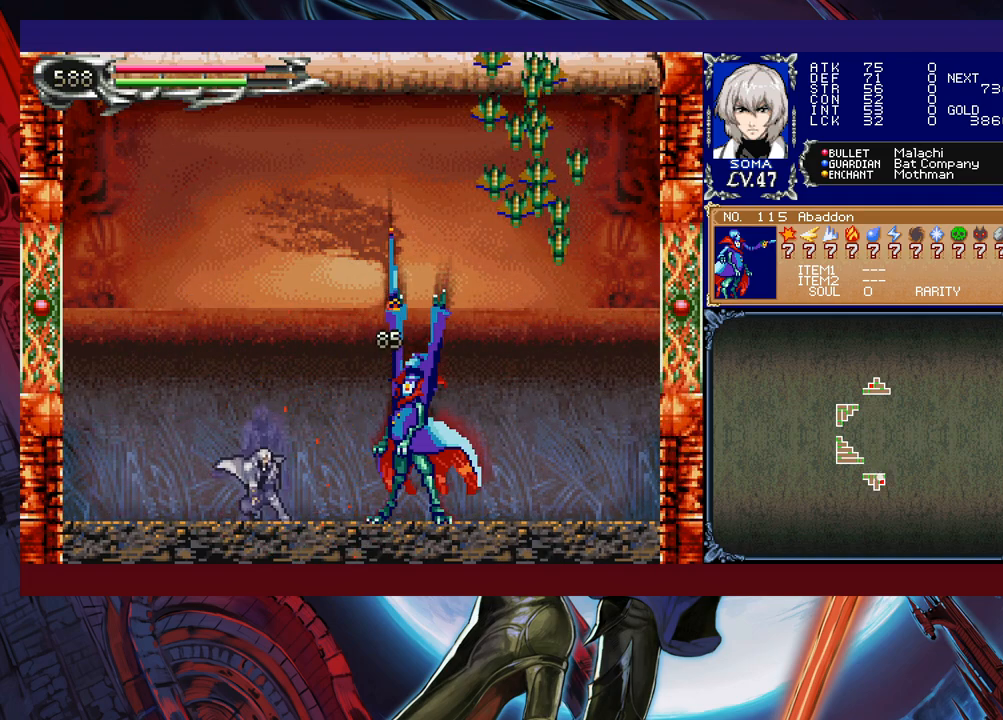
{"buttons": ["A"], "left_stick": "up", "events": [[17, "Y", "down"], [83, "left_stick", "center"], [117, "Y", "up"], [383, "left_stick", "up"], [467, "A", "down"]]}
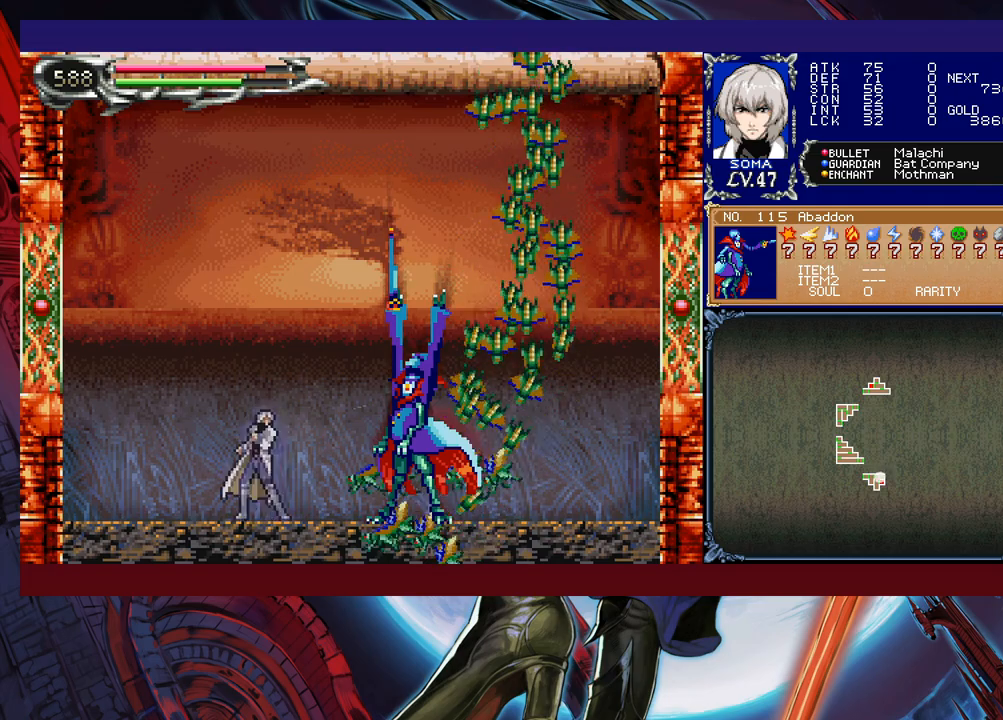
{"buttons": [], "left_stick": "up-left", "events": [[33, "A", "up"], [33, "left_stick", "down-right"], [83, "Y", "down"], [167, "left_stick", "up-left"], [183, "B", "down"], [183, "Y", "up"], [433, "B", "up"]]}
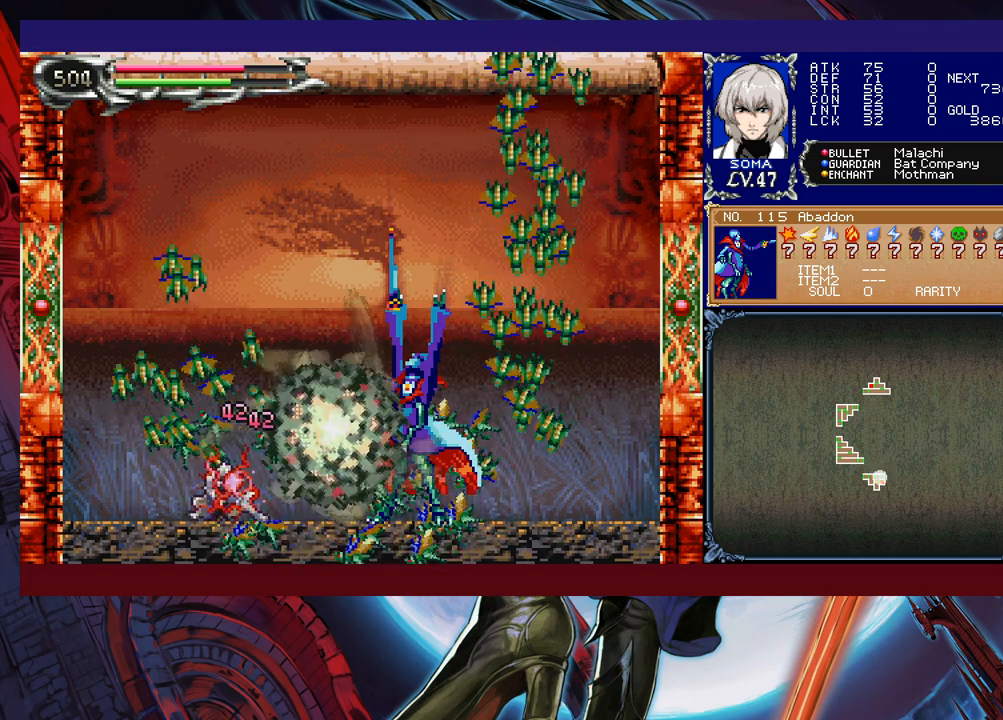
{"buttons": ["B"], "left_stick": "down-left", "events": [[283, "left_stick", "down-left"], [483, "B", "down"]]}